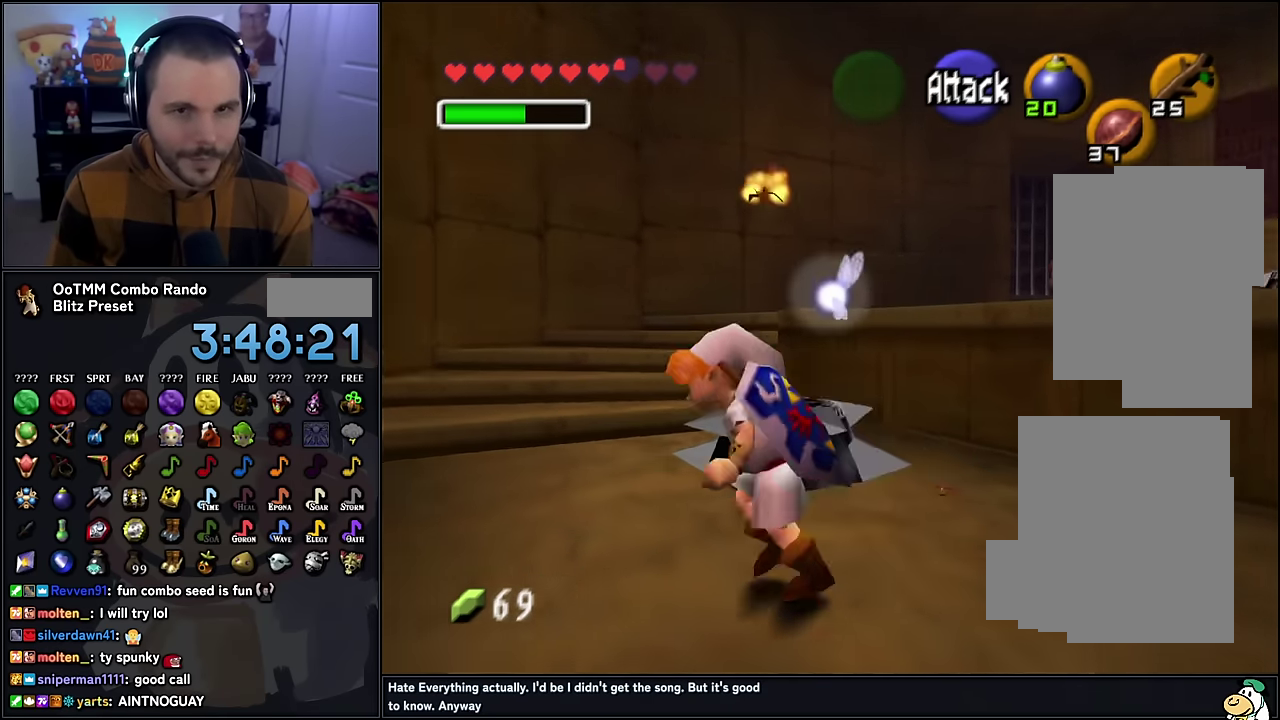
Gameplay with a controller (Nintendo layout); each line is a JSON object with the inputs held at the frame after it. "events" lists button and stick changes between this image and that frame as [ms after this image, input, new state], when the widget could be followed in between. This overlay highlights the sticks when they move; stick clicks (L3) are not distinguishable. Not read: L3 R3.
{"buttons": [], "left_stick": "up", "events": [[67, "left_stick", "up"]]}
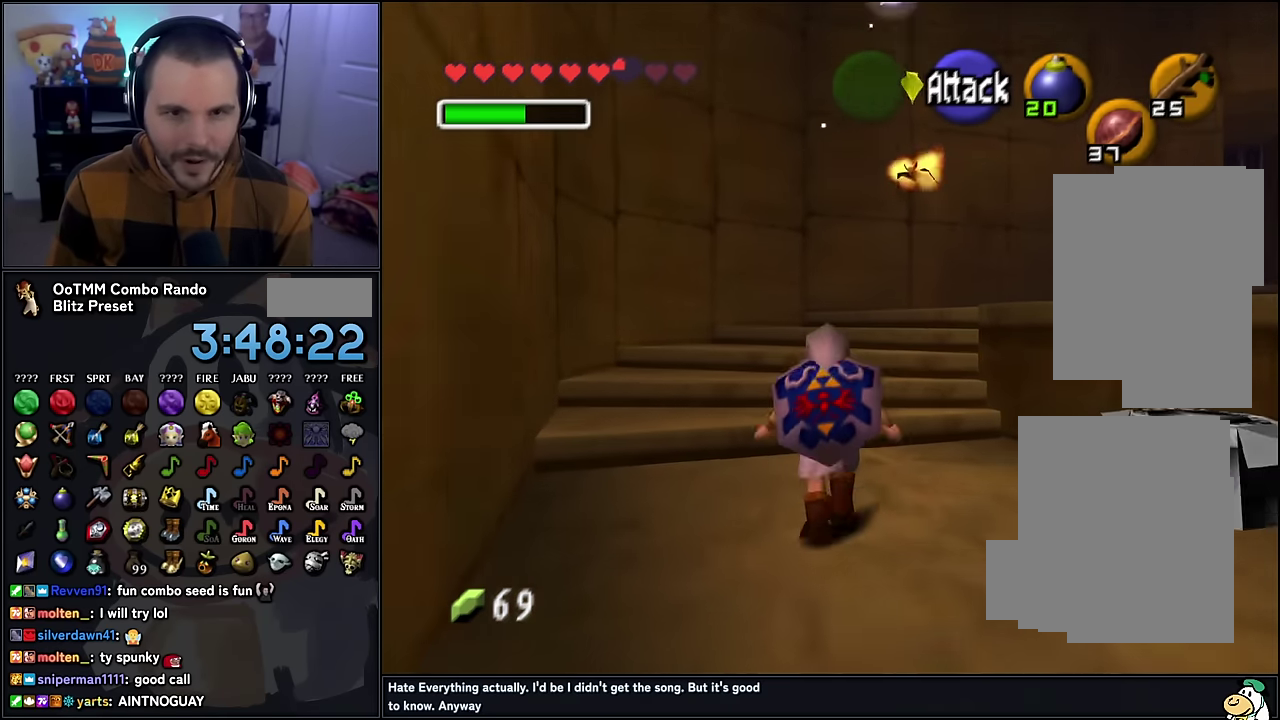
{"buttons": [], "left_stick": "center", "events": [[67, "C_DOWN", "down"], [167, "C_DOWN", "up"], [233, "left_stick", "center"], [250, "C_DOWN", "down"], [333, "C_DOWN", "up"]]}
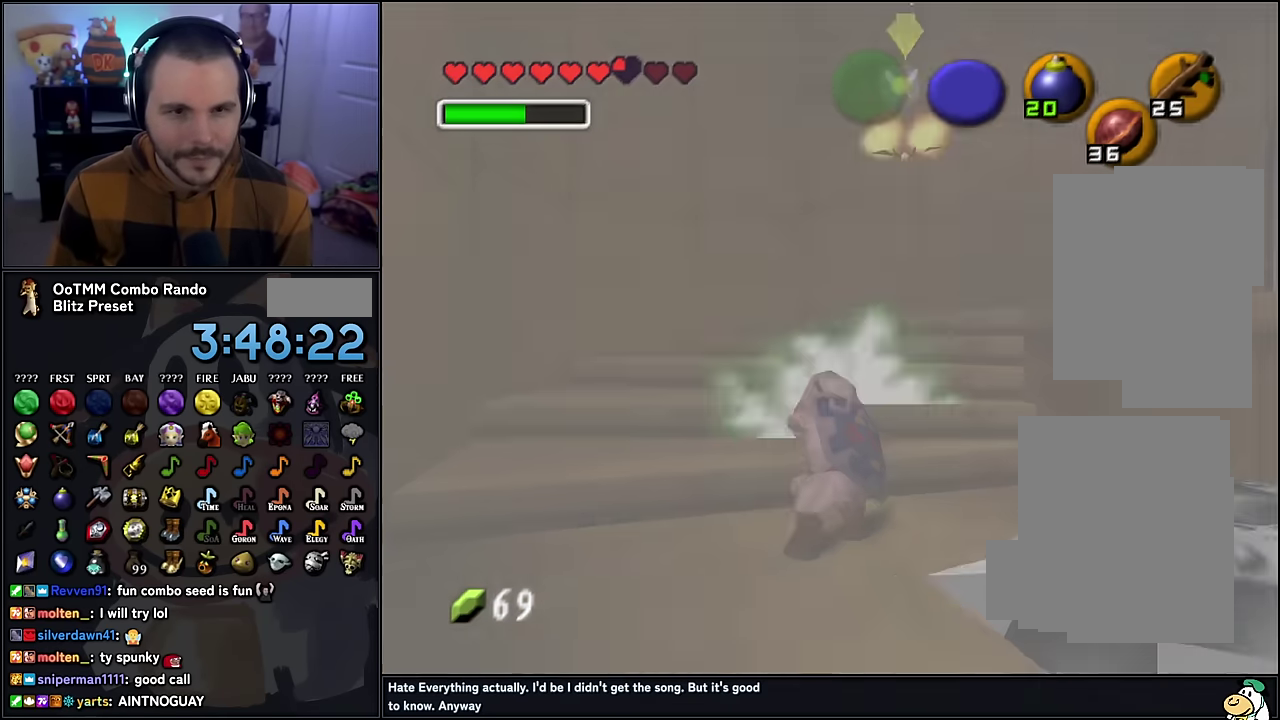
{"buttons": ["B"], "left_stick": "up", "events": [[233, "left_stick", "up"], [400, "left_stick", "up-right"], [433, "B", "down"], [450, "left_stick", "up"]]}
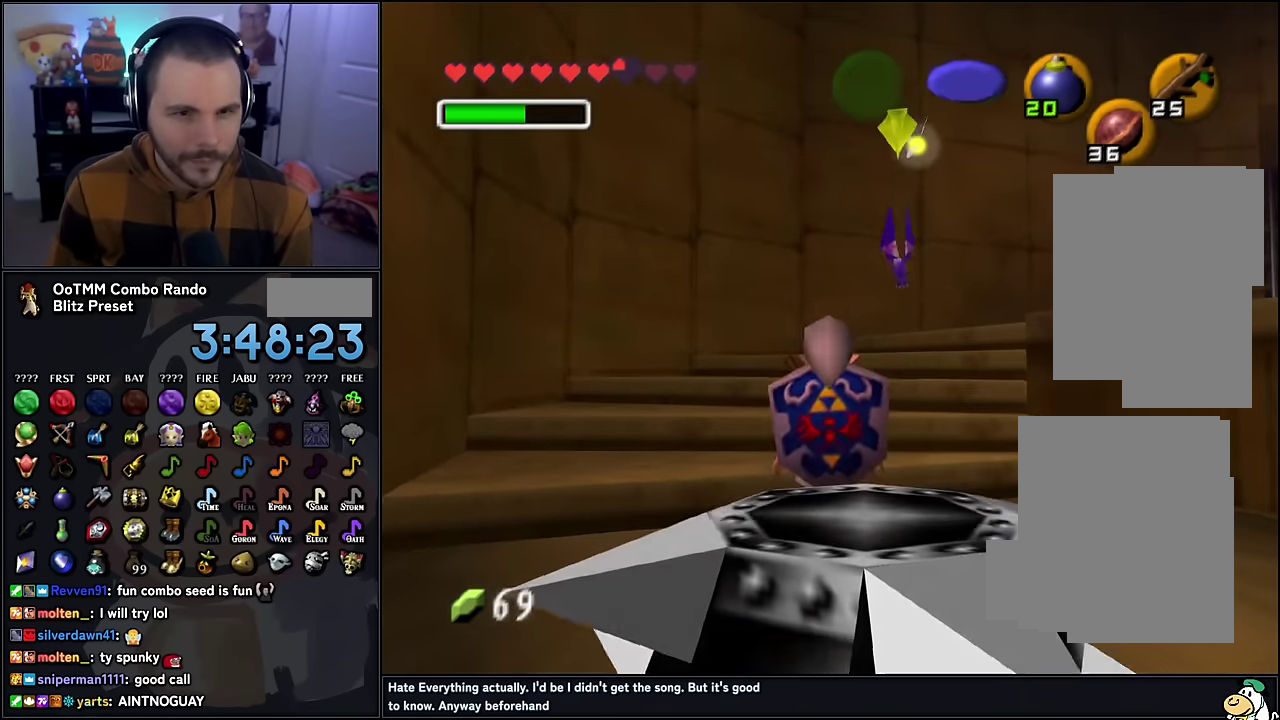
{"buttons": [], "left_stick": "center", "events": [[17, "B", "up"], [67, "B", "down"], [83, "left_stick", "center"], [167, "B", "up"], [233, "B", "down"], [317, "B", "up"]]}
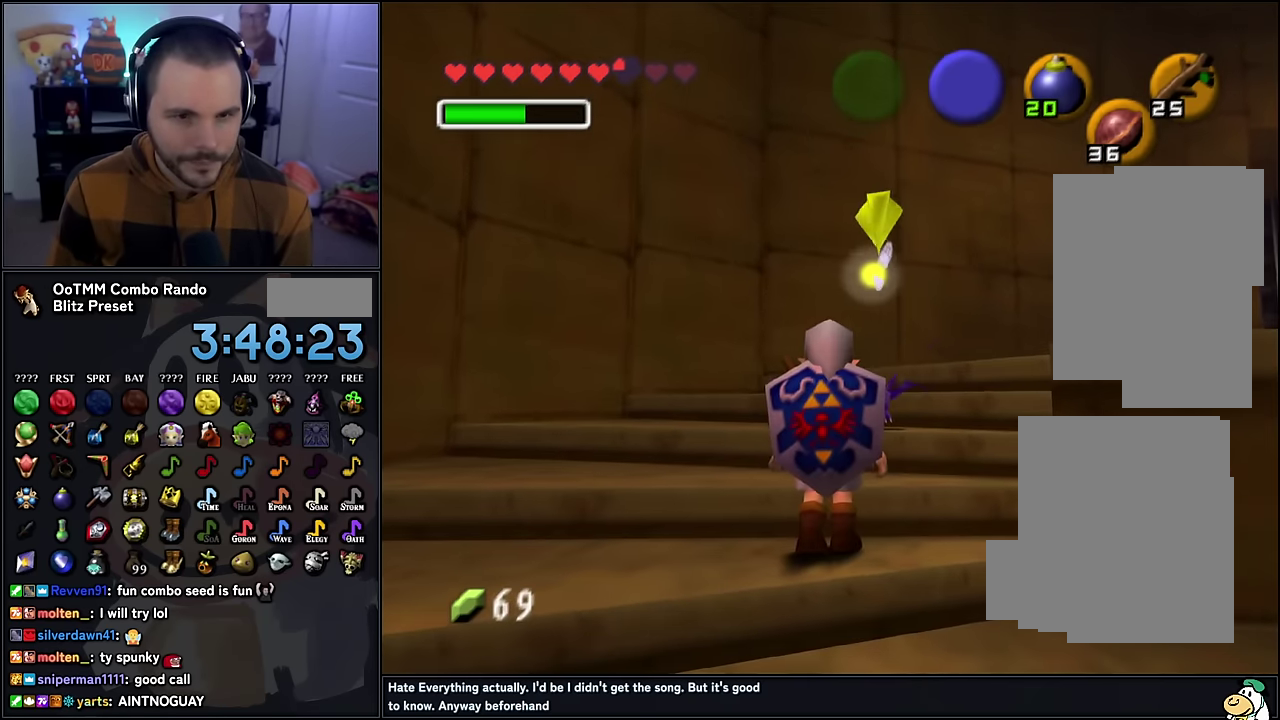
{"buttons": ["C_RIGHT"], "left_stick": "center", "events": [[333, "C_RIGHT", "down"], [417, "C_RIGHT", "up"], [500, "C_RIGHT", "down"]]}
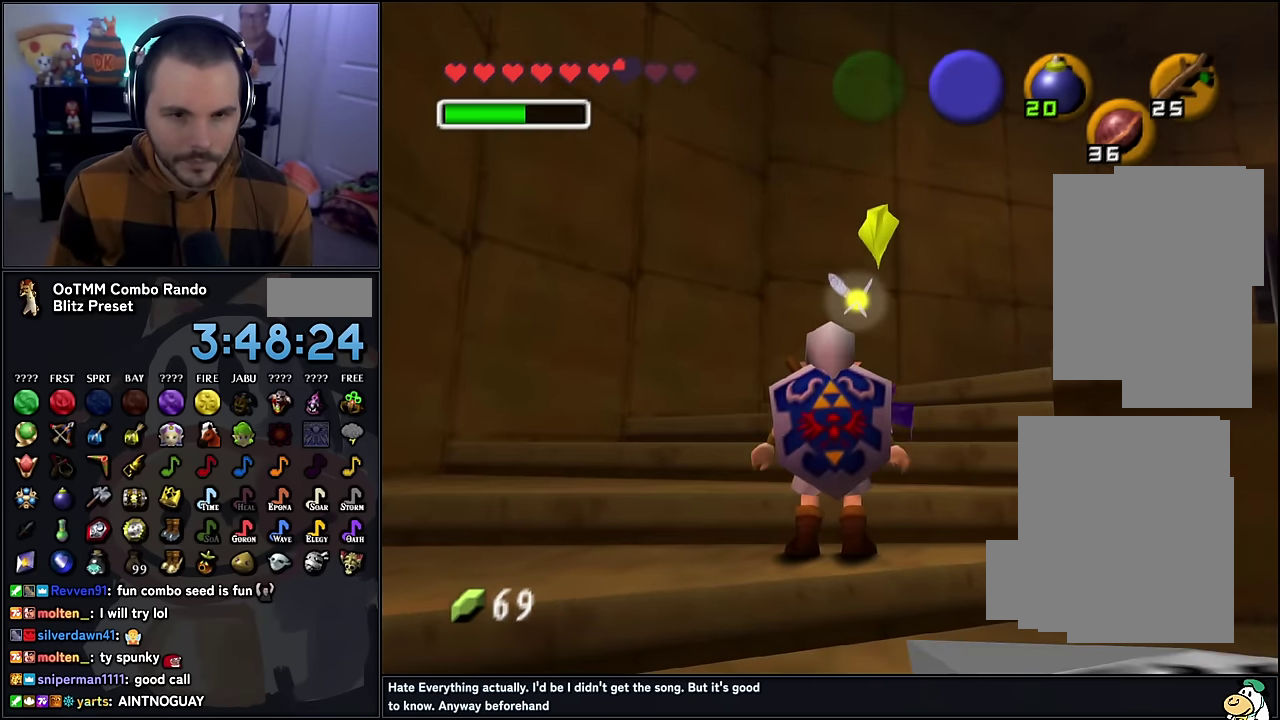
{"buttons": [], "left_stick": "center", "events": [[67, "C_RIGHT", "up"], [133, "C_RIGHT", "down"], [217, "C_RIGHT", "up"]]}
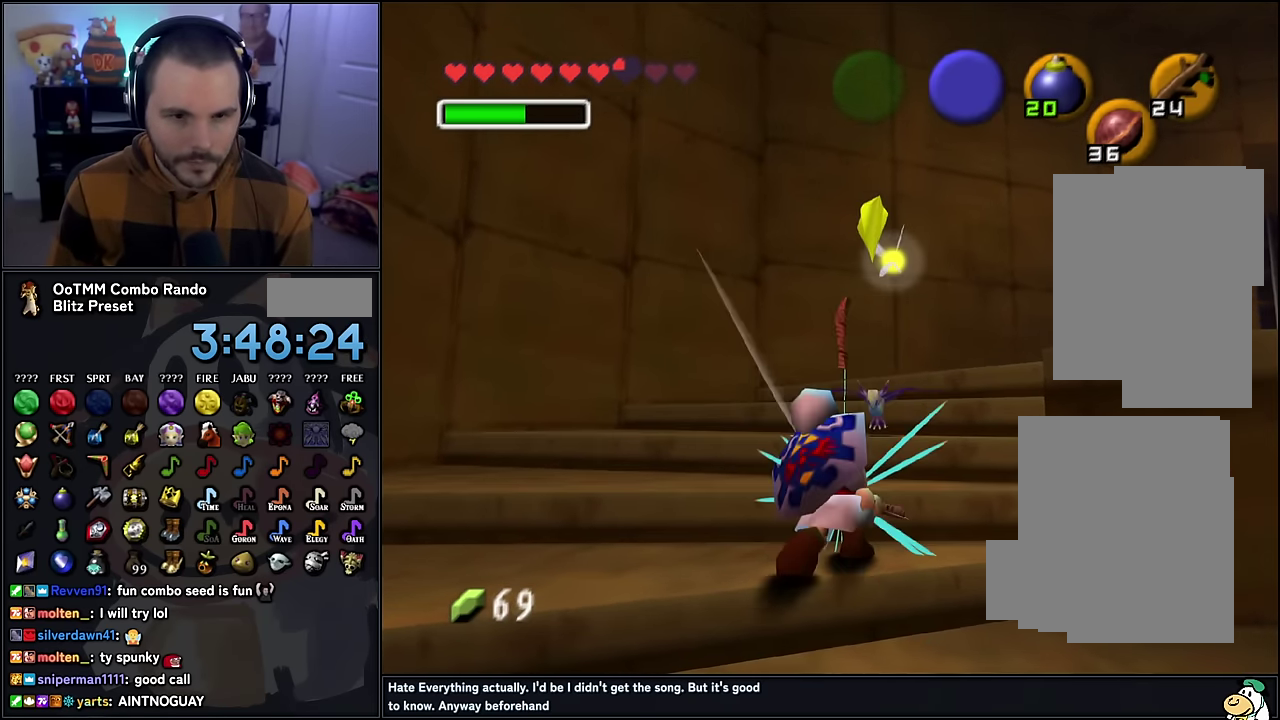
{"buttons": ["C_RIGHT"], "left_stick": "up", "events": [[200, "left_stick", "up"], [483, "C_RIGHT", "down"]]}
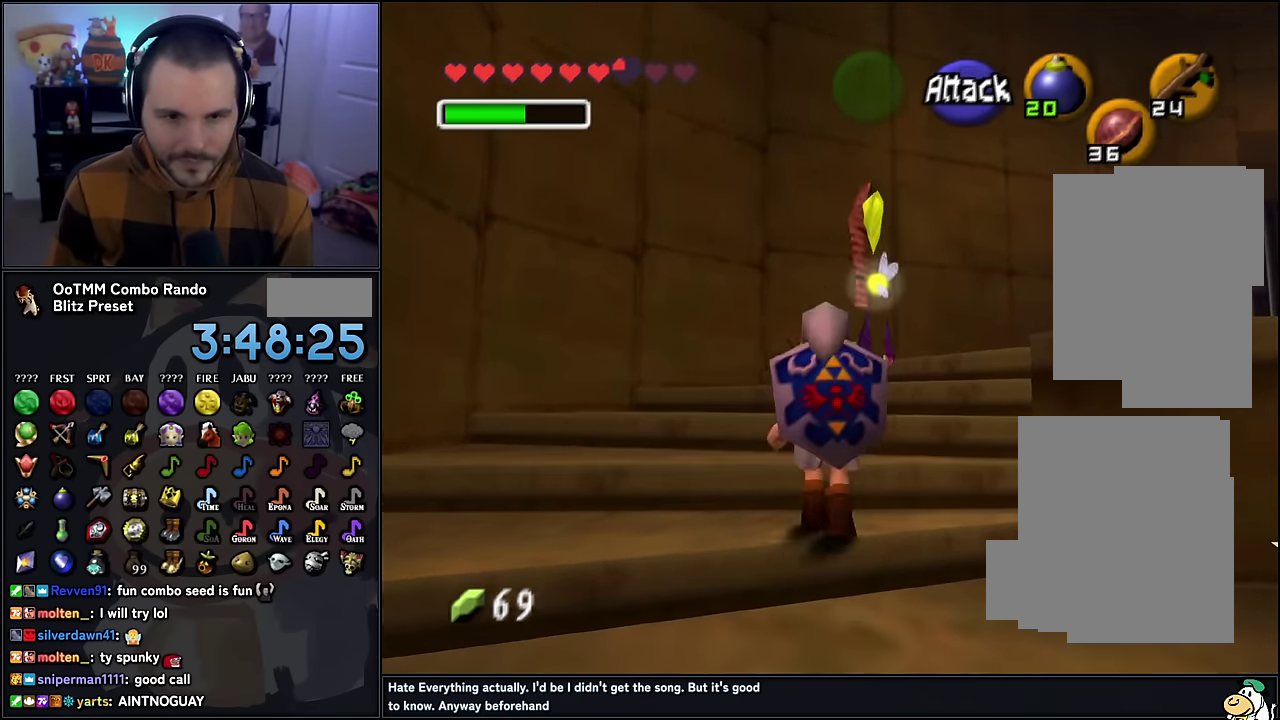
{"buttons": [], "left_stick": "center", "events": [[50, "C_RIGHT", "up"], [133, "C_RIGHT", "down"], [133, "left_stick", "center"], [183, "C_RIGHT", "up"], [250, "C_RIGHT", "down"], [333, "C_RIGHT", "up"], [400, "C_RIGHT", "down"], [500, "C_RIGHT", "up"]]}
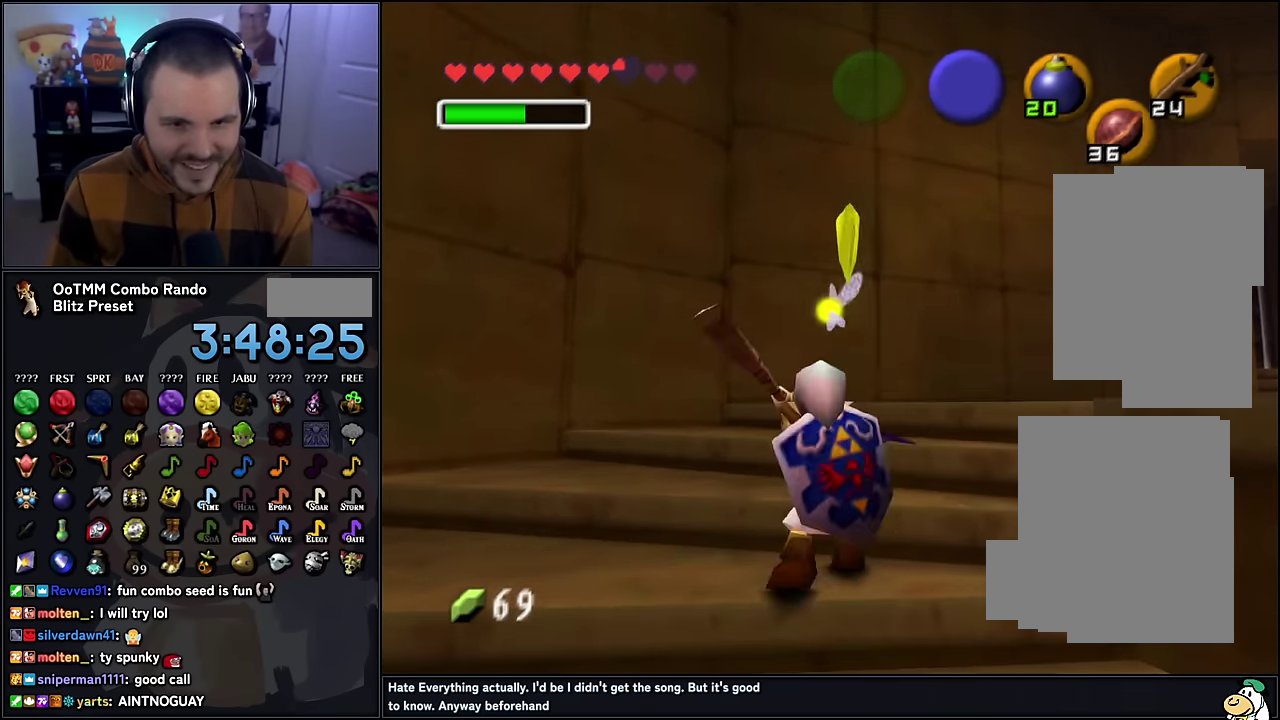
{"buttons": [], "left_stick": "up", "events": [[384, "left_stick", "up"]]}